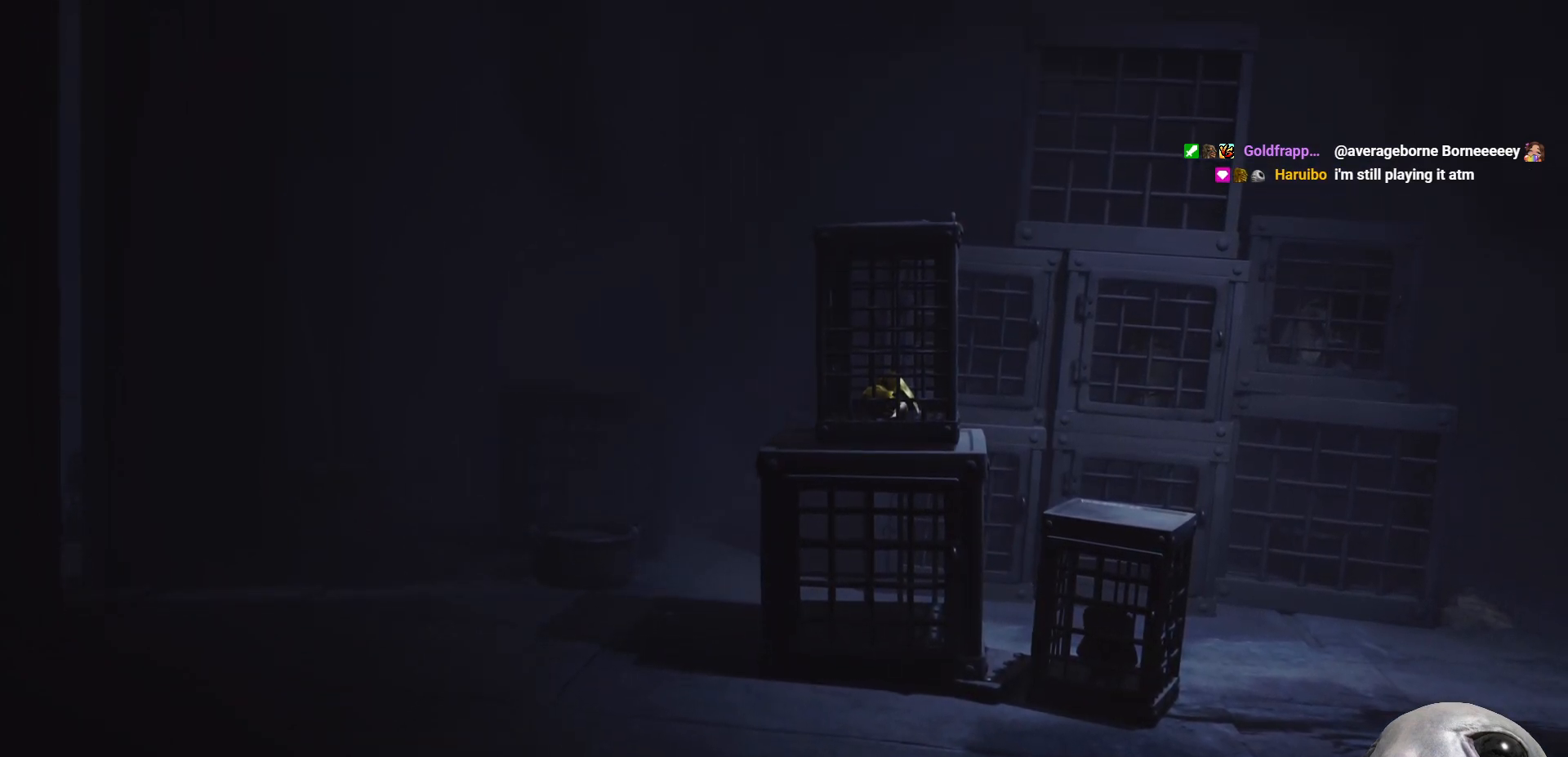
Gameplay with a controller (Xbox layout); each line is a JSON object with the inputs held at the frame after it. "events" lists button and stick changes between this image and that frame as [ms after this image, input, new state], when the widget could be followed in between.
{"buttons": ["A", "B", "X", "Y"], "left_stick": "left", "right_stick": "center", "events": [[17, "B", "up"], [33, "X", "down"], [117, "X", "up"], [133, "B", "down"], [283, "B", "up"], [283, "X", "down"], [483, "B", "down"]]}
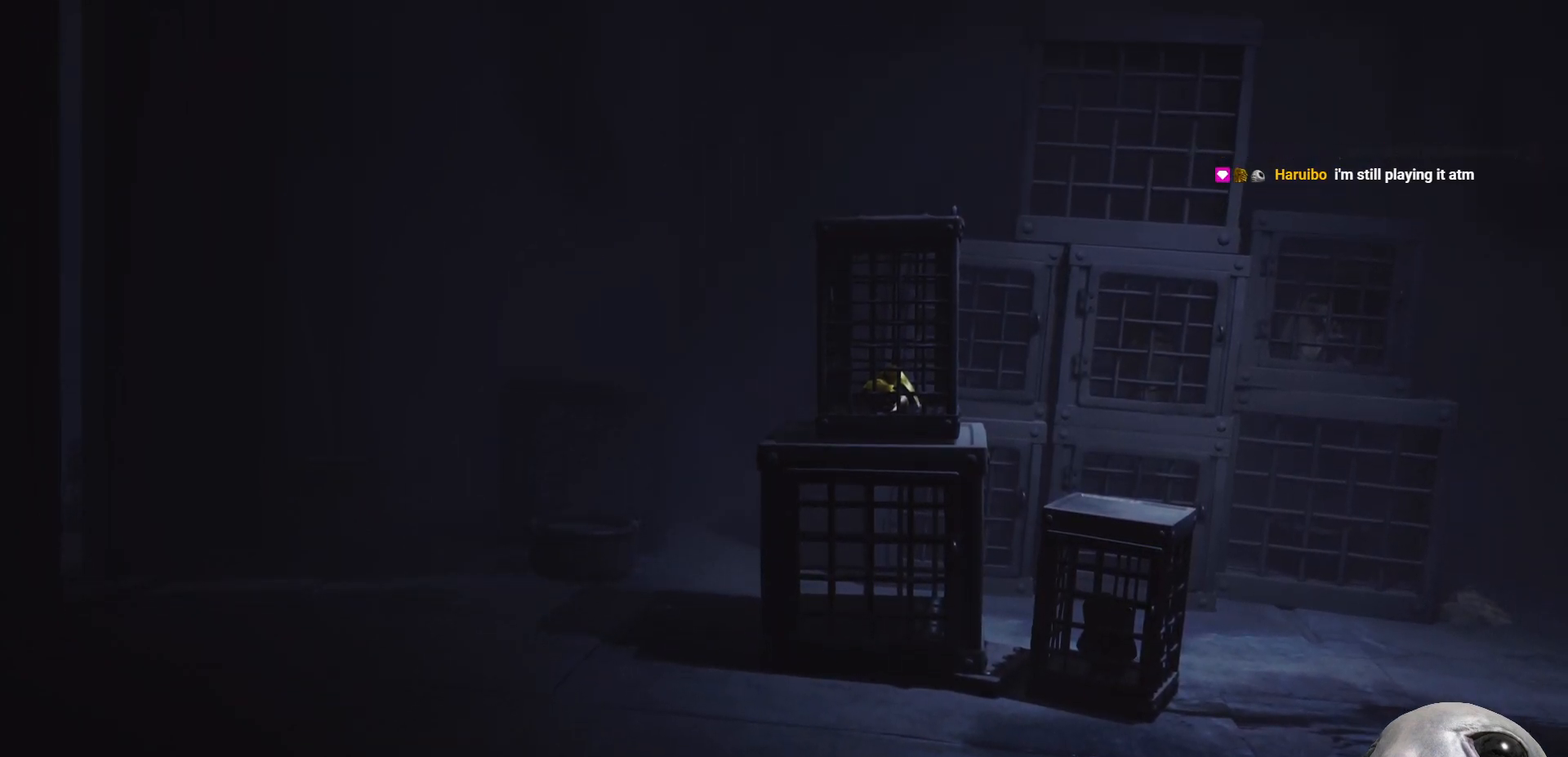
{"buttons": ["A", "X", "Y"], "left_stick": "left", "right_stick": "center", "events": [[17, "B", "up"], [133, "B", "down"], [150, "X", "up"], [267, "B", "up"], [283, "A", "up"], [283, "X", "down"], [317, "A", "down"]]}
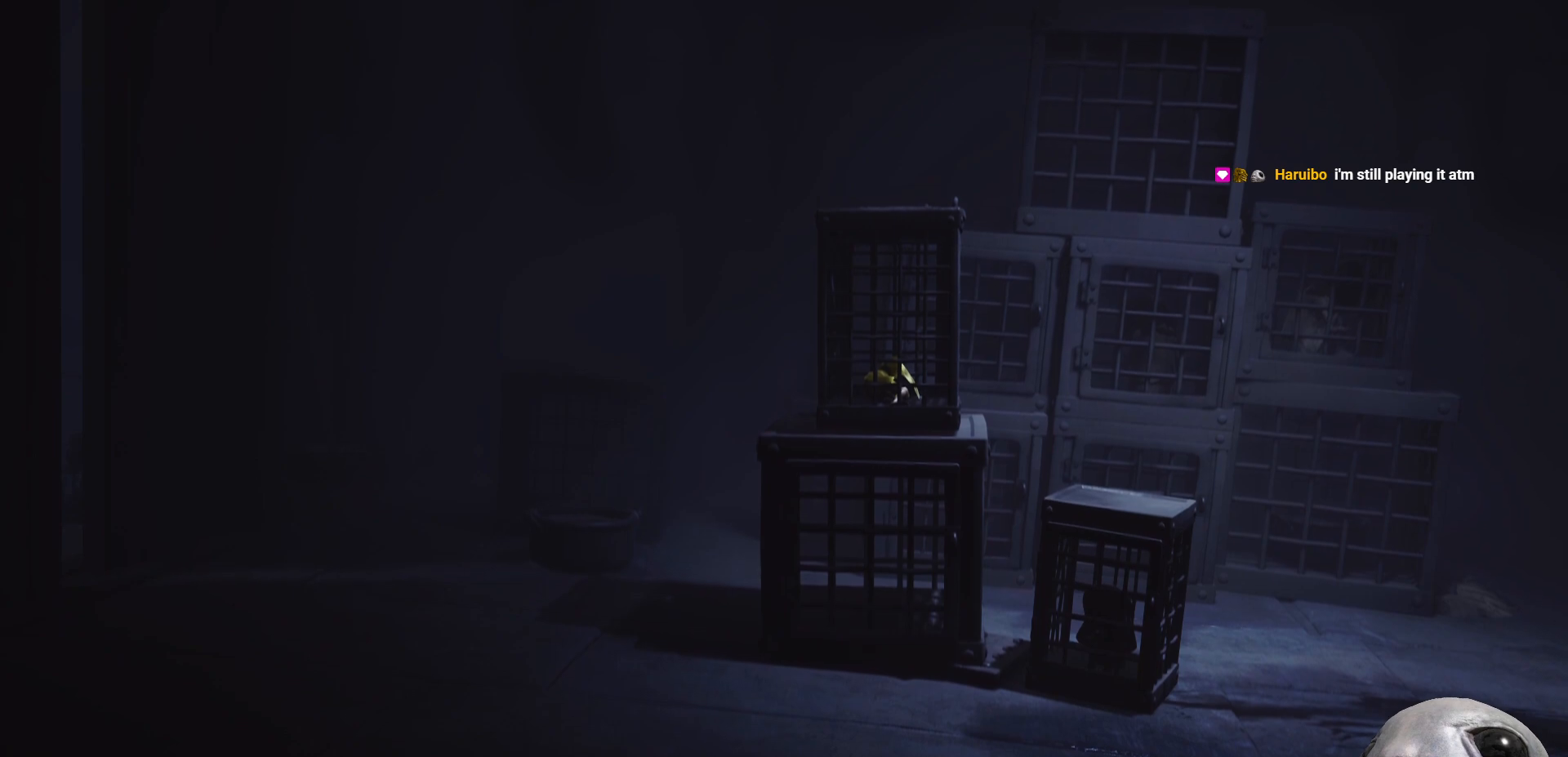
{"buttons": ["A", "X"], "left_stick": "left", "right_stick": "center", "events": [[167, "X", "up"], [183, "B", "down"], [333, "A", "up"], [333, "B", "up"], [367, "X", "down"], [450, "A", "down"], [483, "Y", "up"]]}
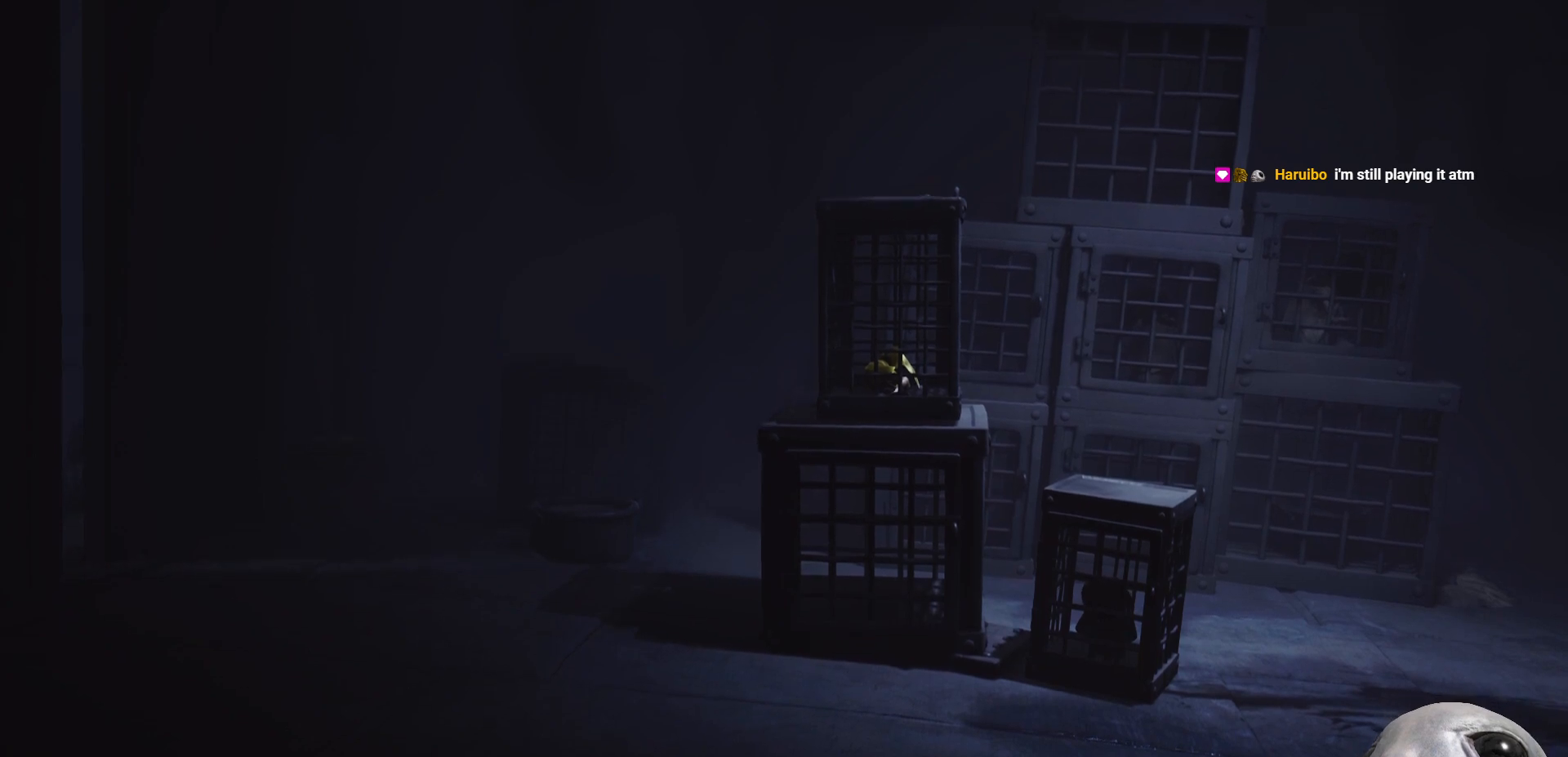
{"buttons": ["A", "R2"], "left_stick": "up-right", "right_stick": "center", "events": [[83, "X", "up"], [183, "R2", "down"], [317, "X", "down"], [400, "left_stick", "up"], [450, "left_stick", "up-right"], [500, "X", "up"]]}
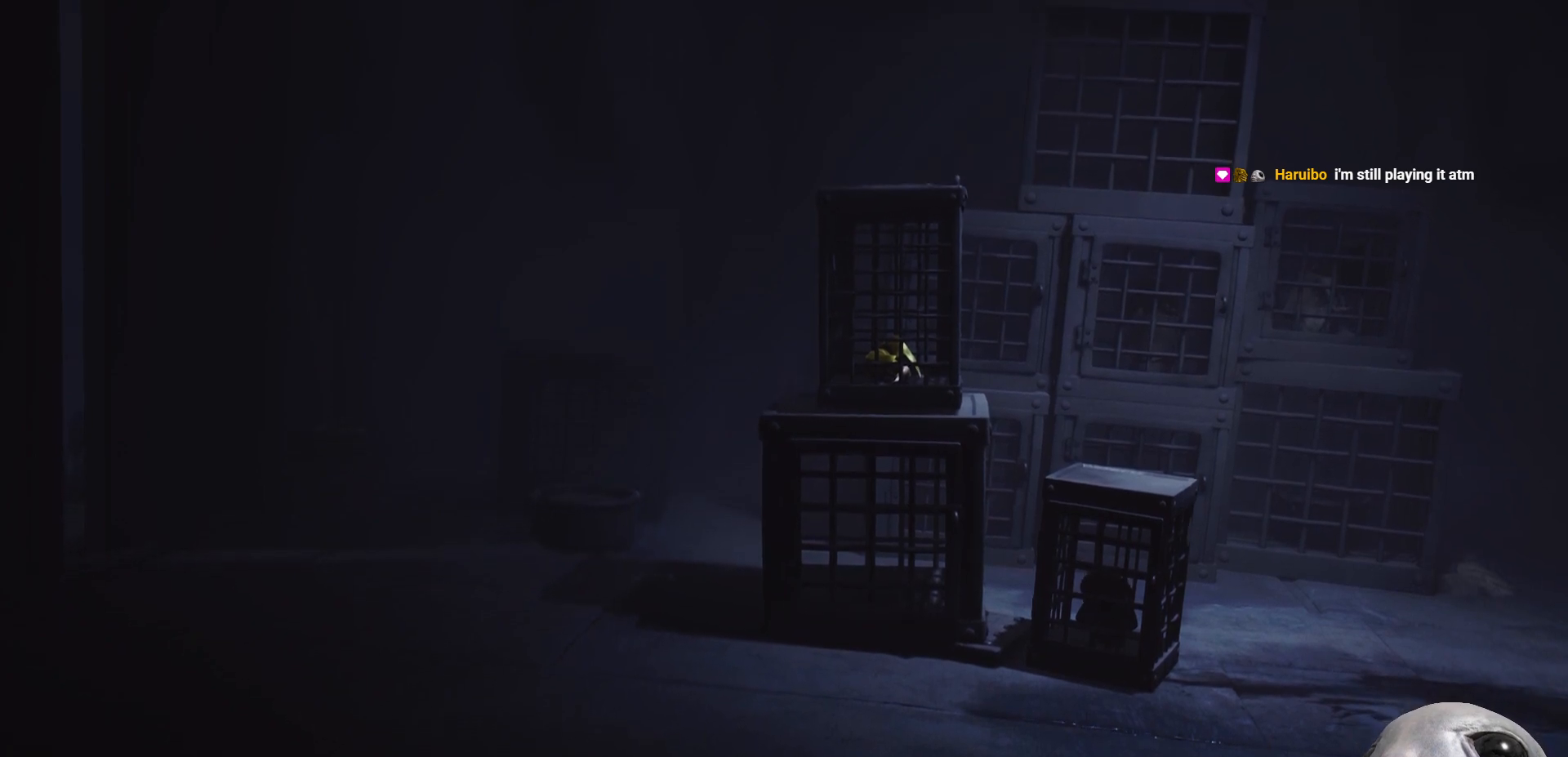
{"buttons": ["A", "X", "R2"], "left_stick": "up-left", "right_stick": "center", "events": [[117, "R2", "up"], [300, "X", "down"], [333, "R2", "down"], [350, "left_stick", "up-left"]]}
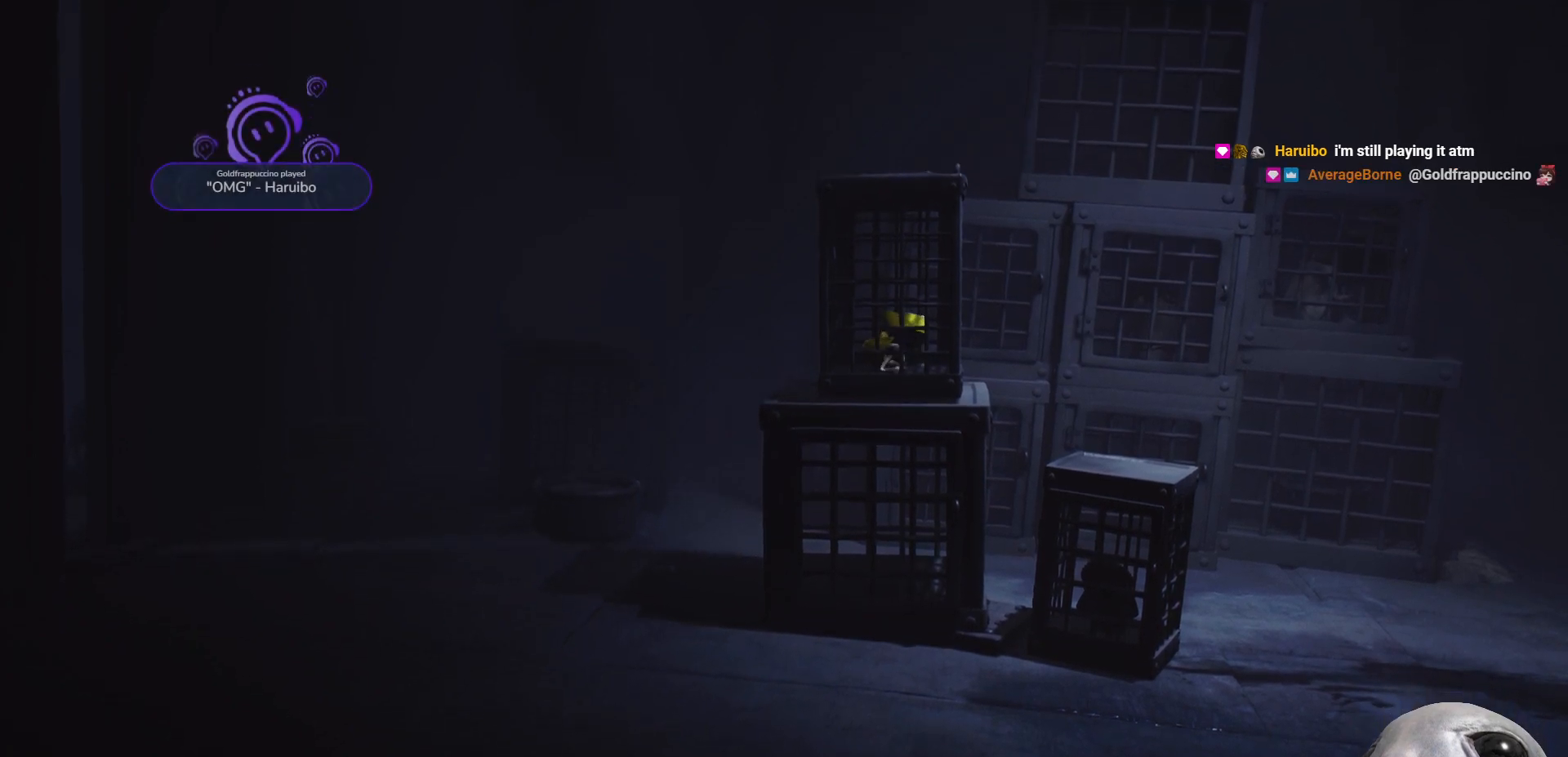
{"buttons": [], "left_stick": "up-left", "right_stick": "center", "events": [[17, "X", "up"], [117, "R2", "up"], [150, "A", "up"]]}
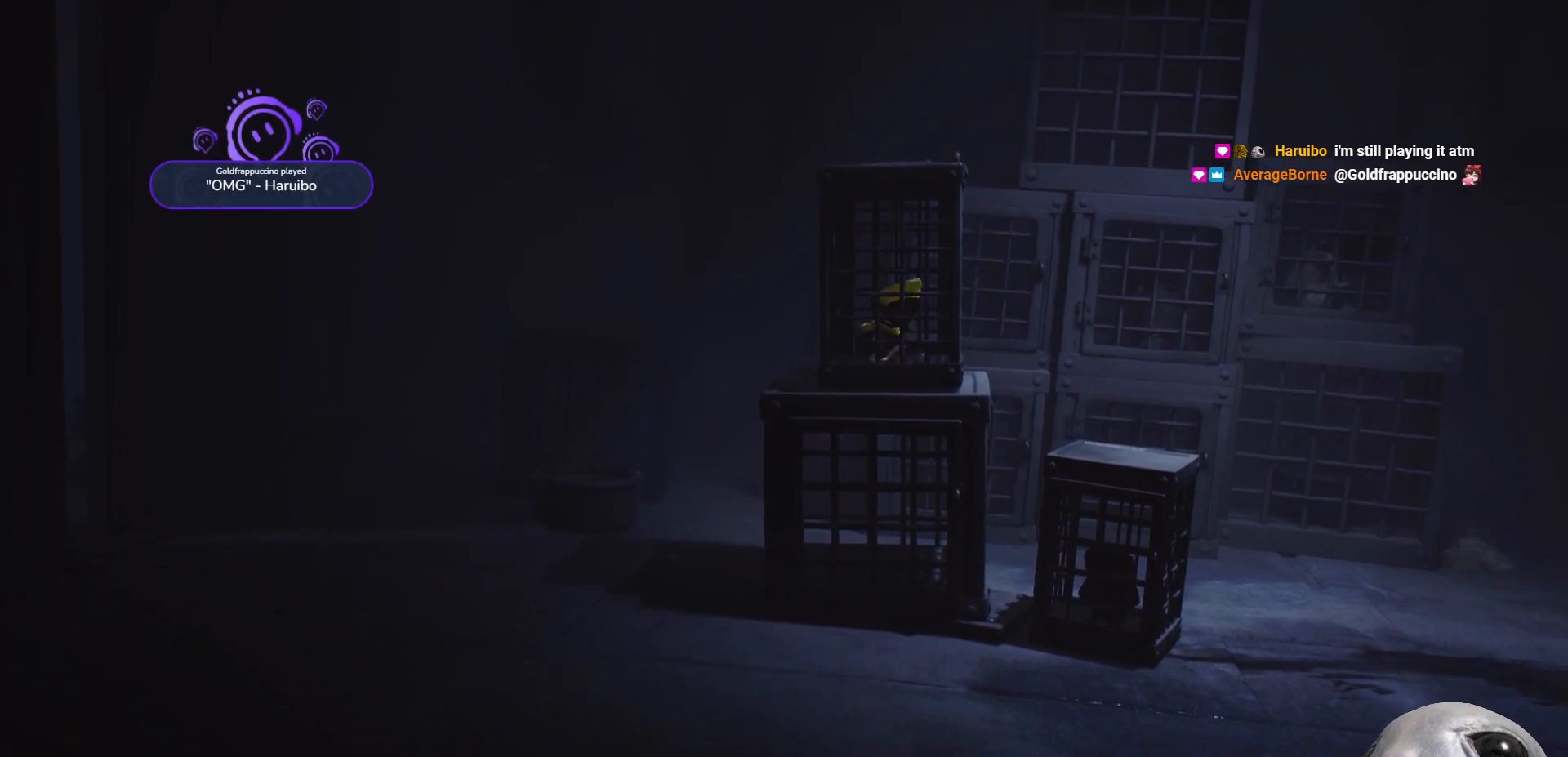
{"buttons": ["A", "B", "X", "Y"], "left_stick": "right", "right_stick": "center", "events": [[17, "left_stick", "up-right"], [67, "left_stick", "right"], [167, "X", "down"], [183, "A", "down"], [333, "B", "down"], [367, "Y", "down"]]}
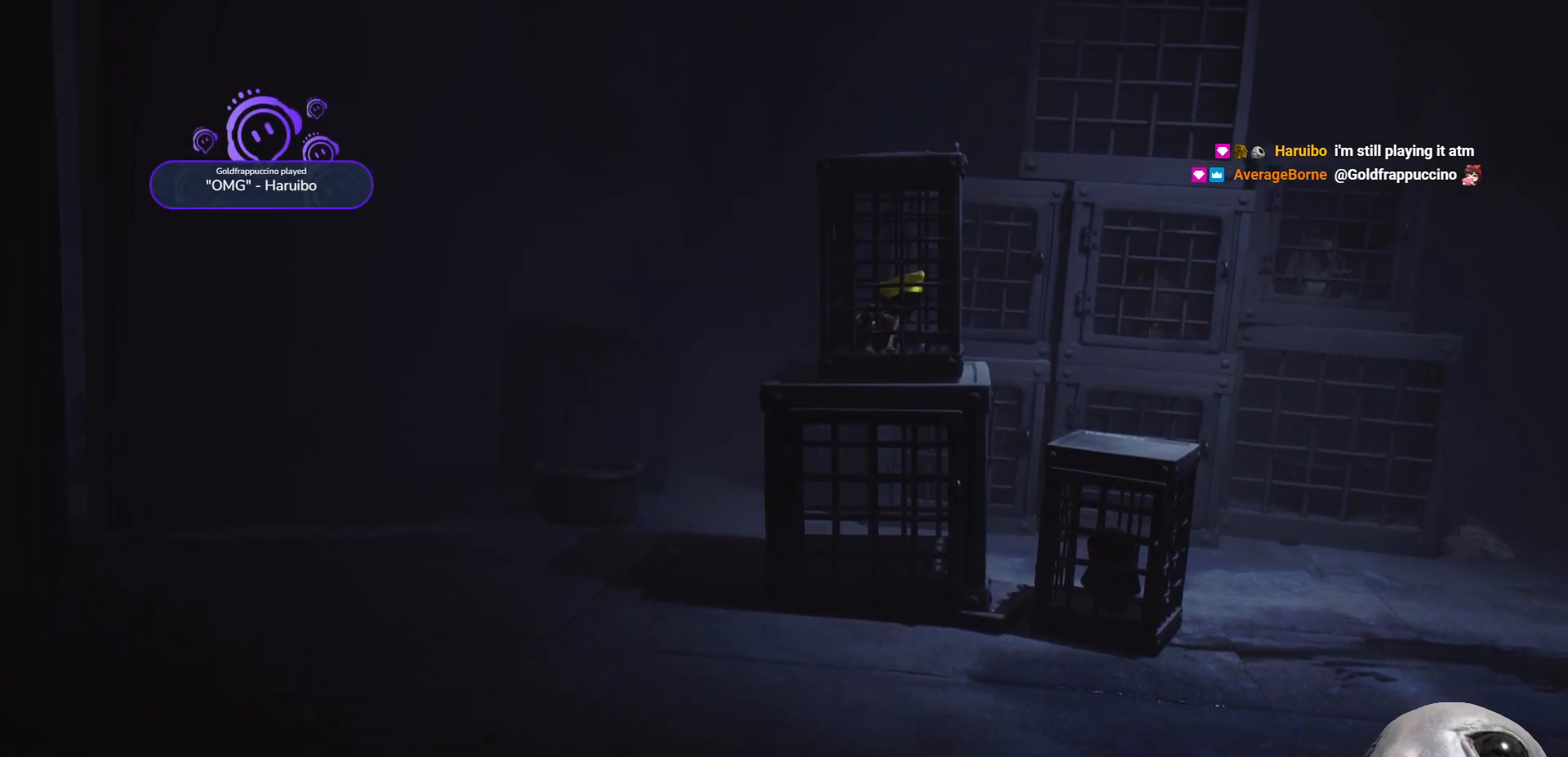
{"buttons": ["A"], "left_stick": "right", "right_stick": "center", "events": [[400, "B", "up"], [400, "Y", "up"], [417, "X", "up"]]}
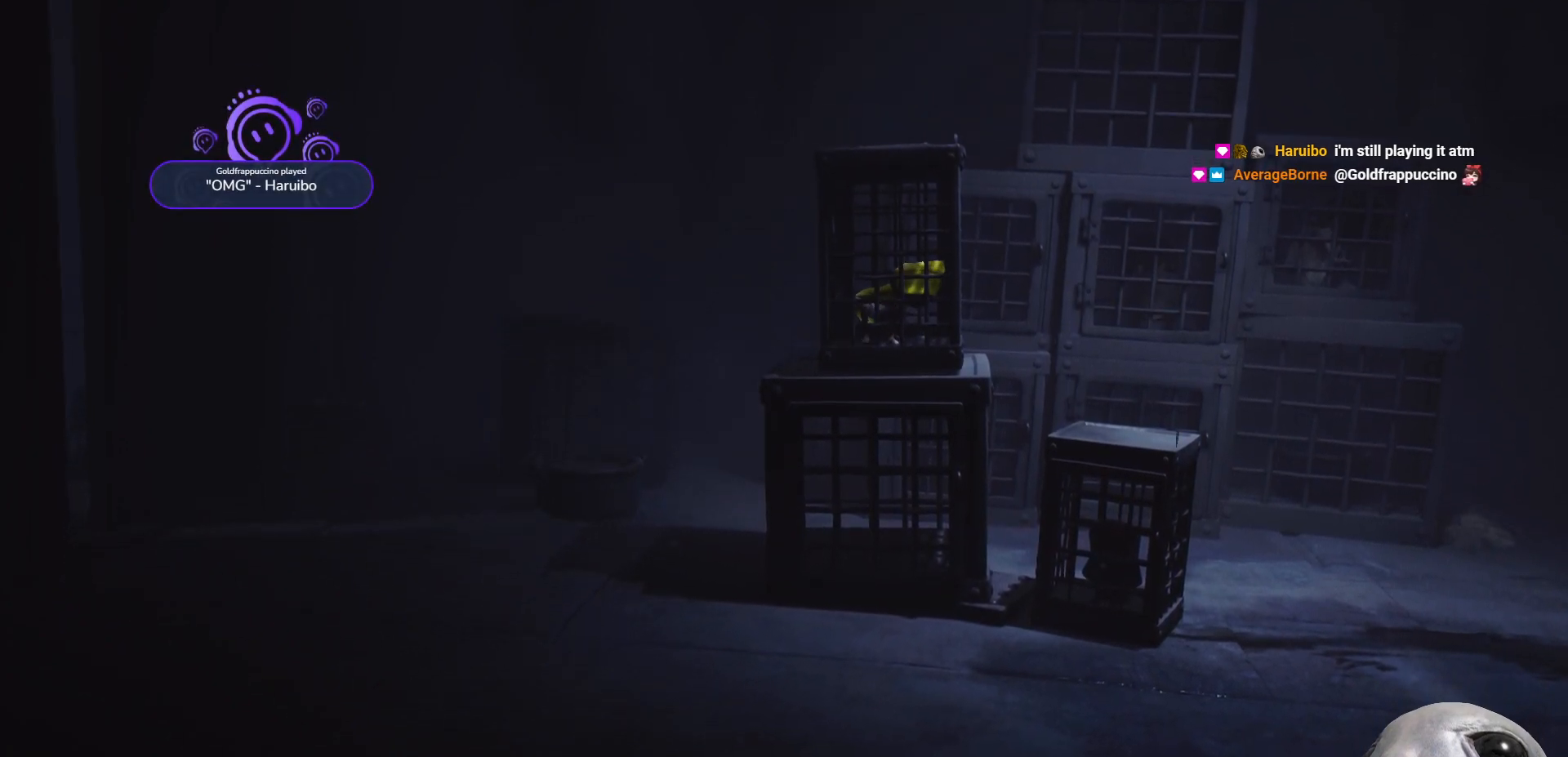
{"buttons": [], "left_stick": "right", "right_stick": "center", "events": [[117, "A", "up"], [350, "R2", "down"], [400, "R2", "up"]]}
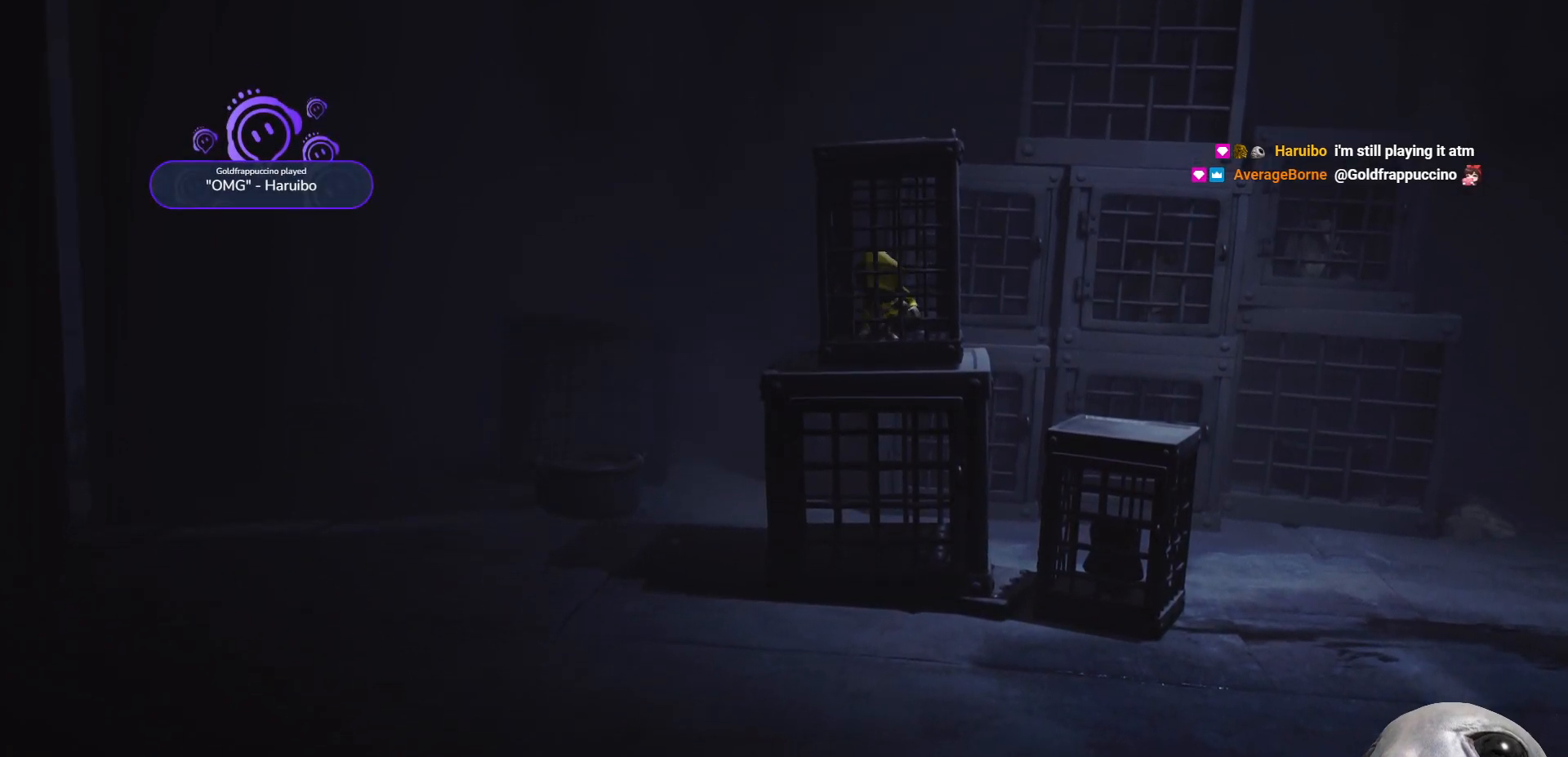
{"buttons": ["R2"], "left_stick": "right", "right_stick": "center", "events": [[183, "R2", "down"]]}
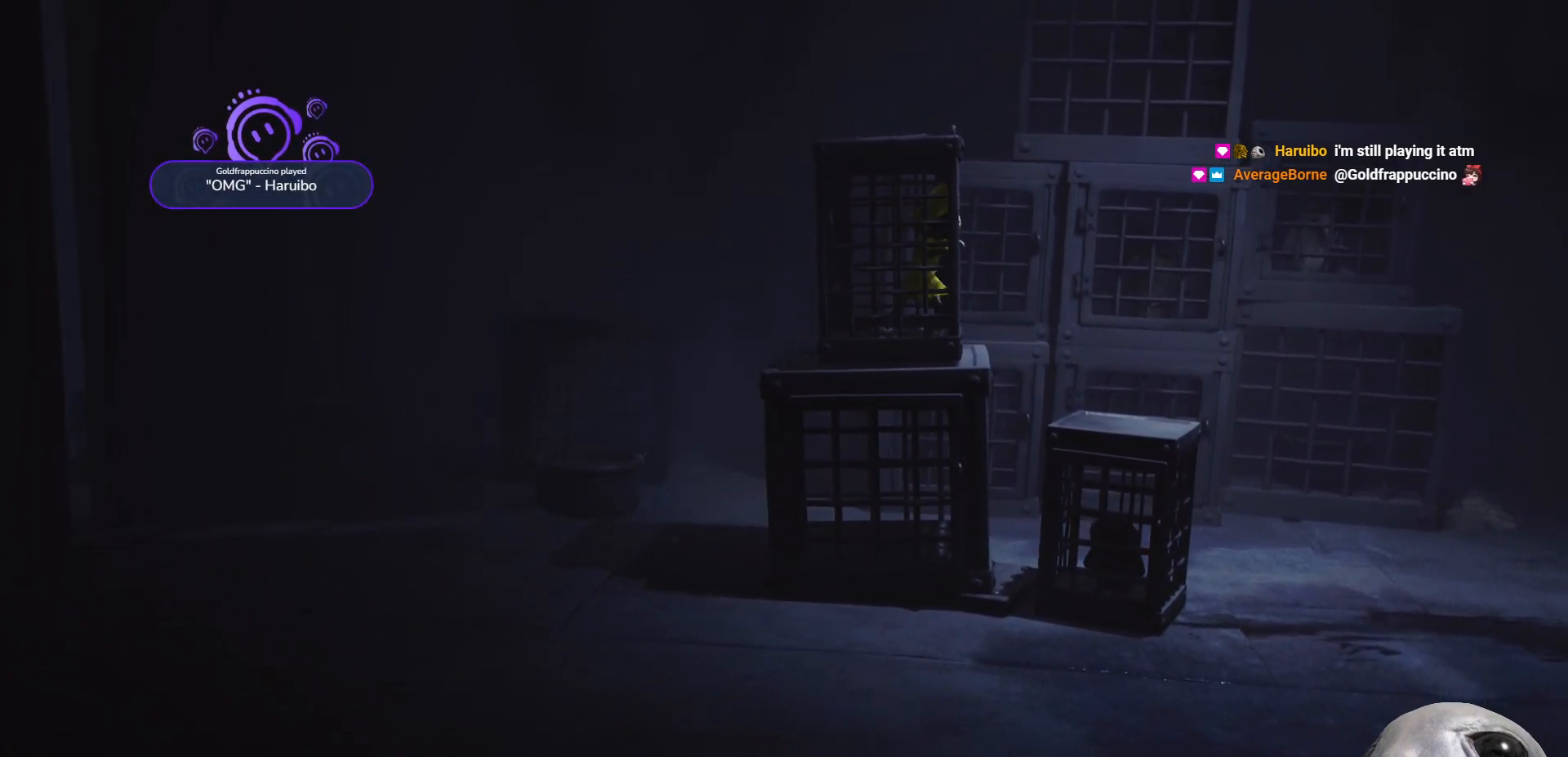
{"buttons": ["R2"], "left_stick": "left", "right_stick": "center", "events": [[150, "left_stick", "up-left"], [200, "left_stick", "left"]]}
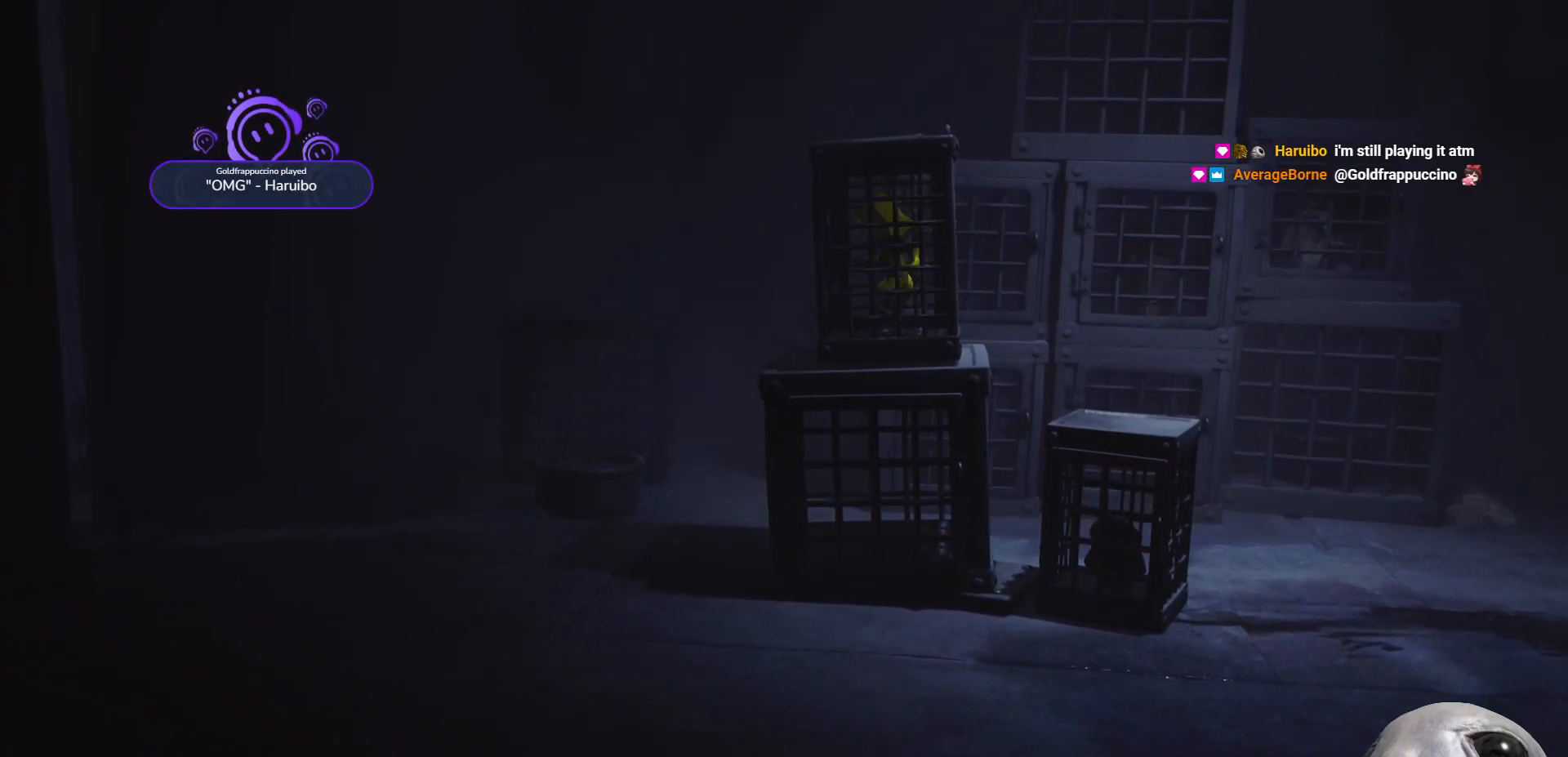
{"buttons": ["R2"], "left_stick": "right", "right_stick": "center", "events": [[317, "left_stick", "right"]]}
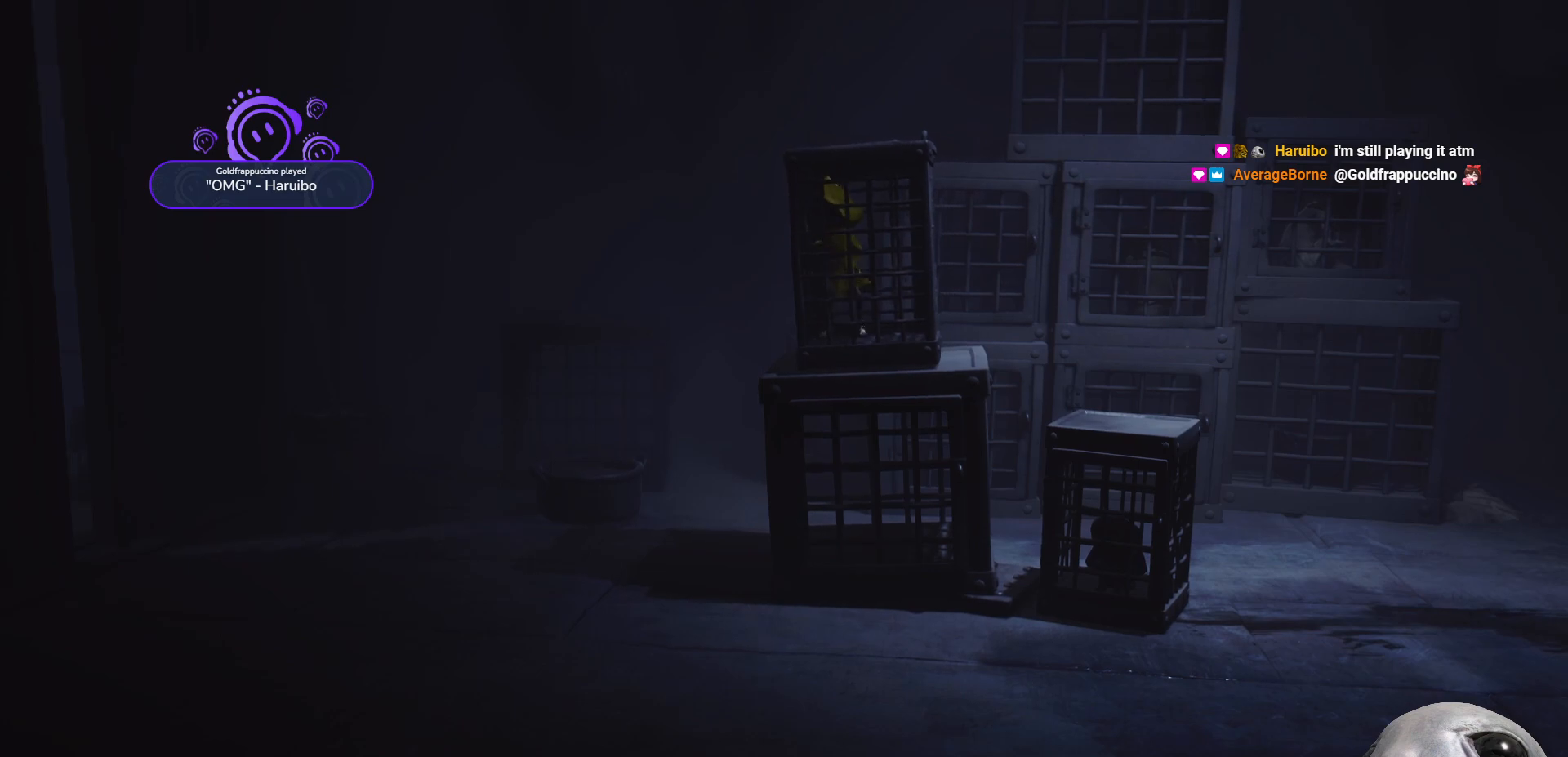
{"buttons": ["R2"], "left_stick": "right", "right_stick": "center", "events": []}
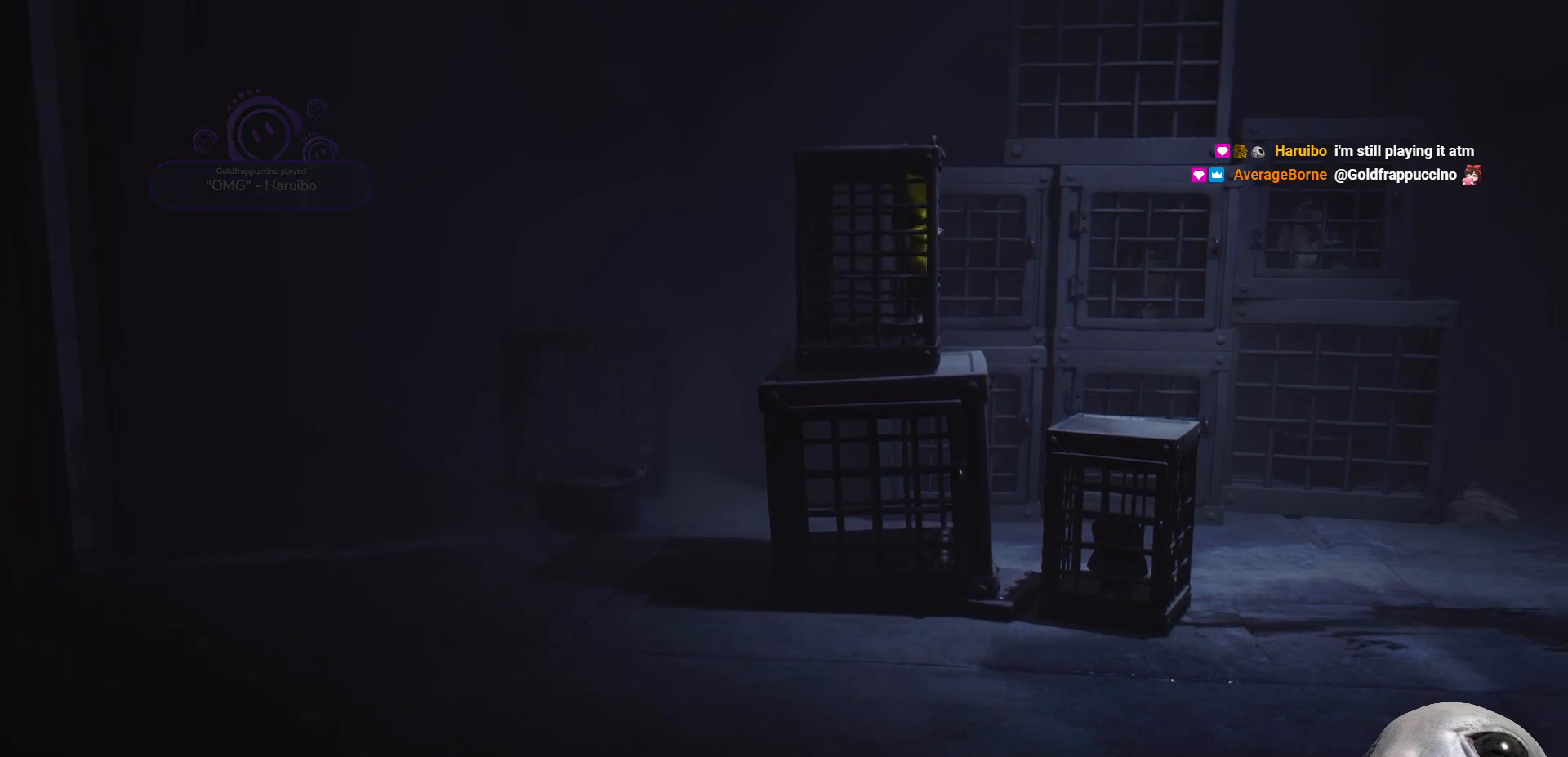
{"buttons": ["R2"], "left_stick": "left", "right_stick": "center", "events": [[50, "left_stick", "left"]]}
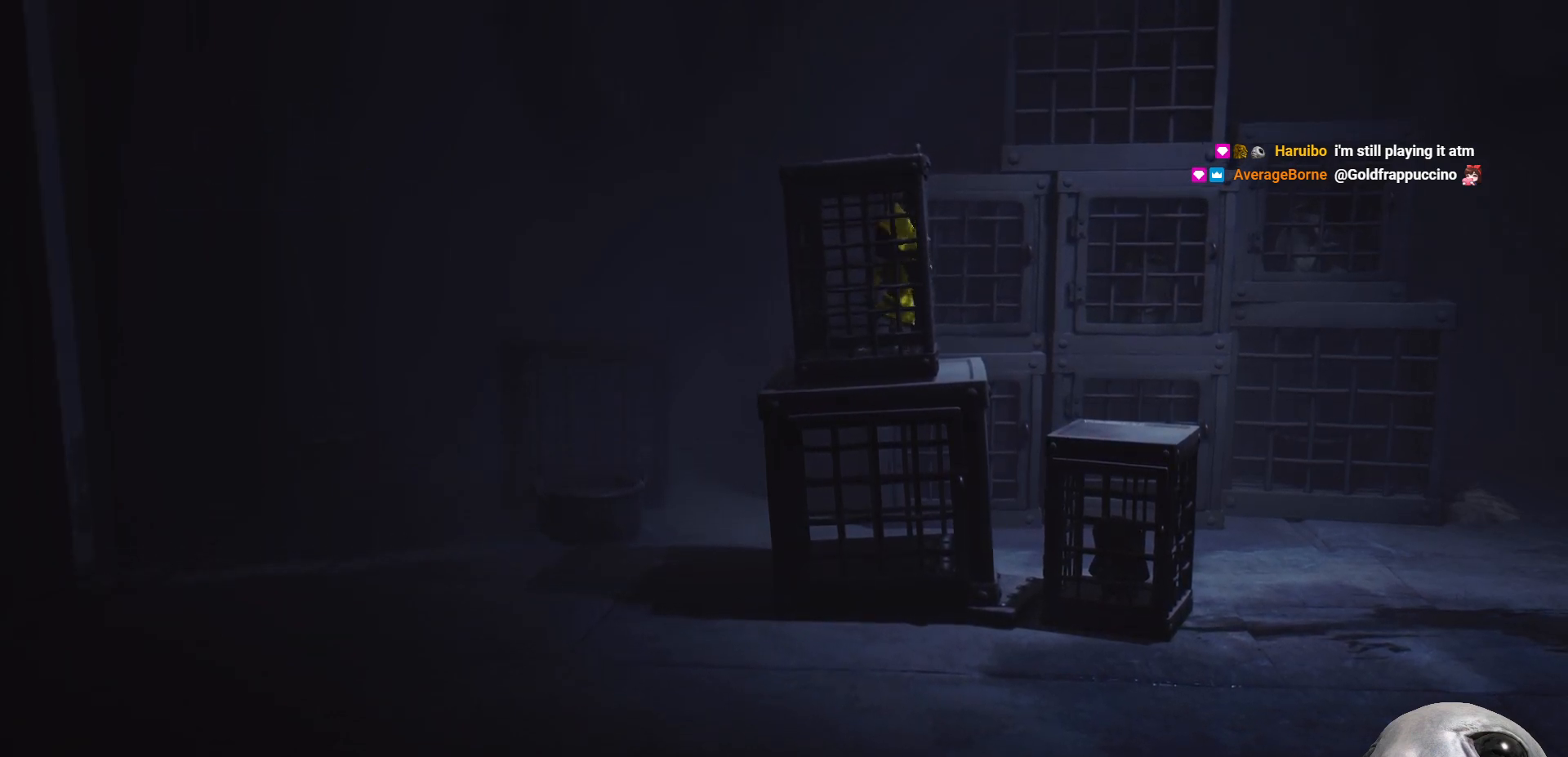
{"buttons": ["R2"], "left_stick": "right", "right_stick": "center", "events": [[333, "left_stick", "right"]]}
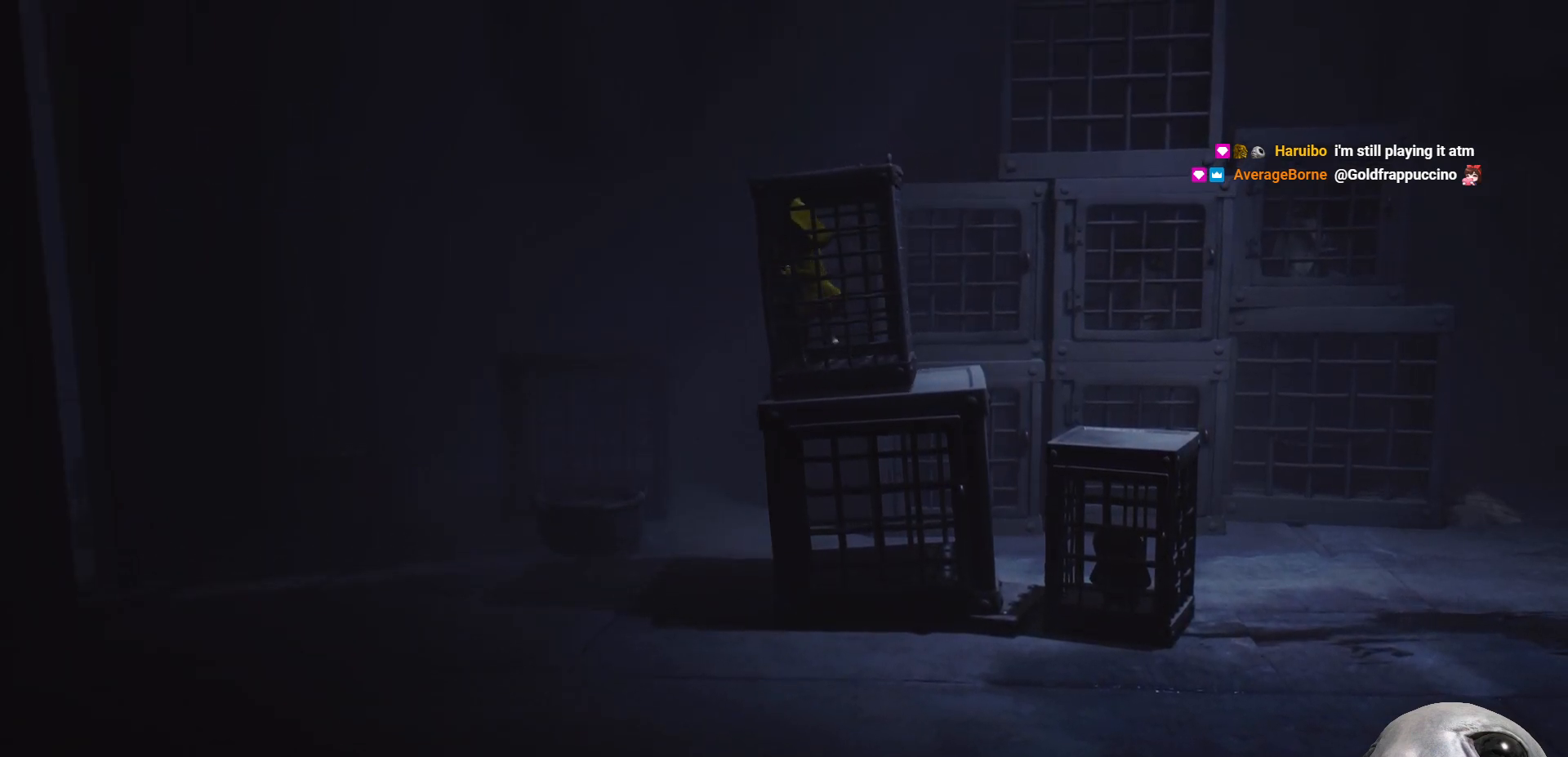
{"buttons": ["R2"], "left_stick": "right", "right_stick": "center", "events": []}
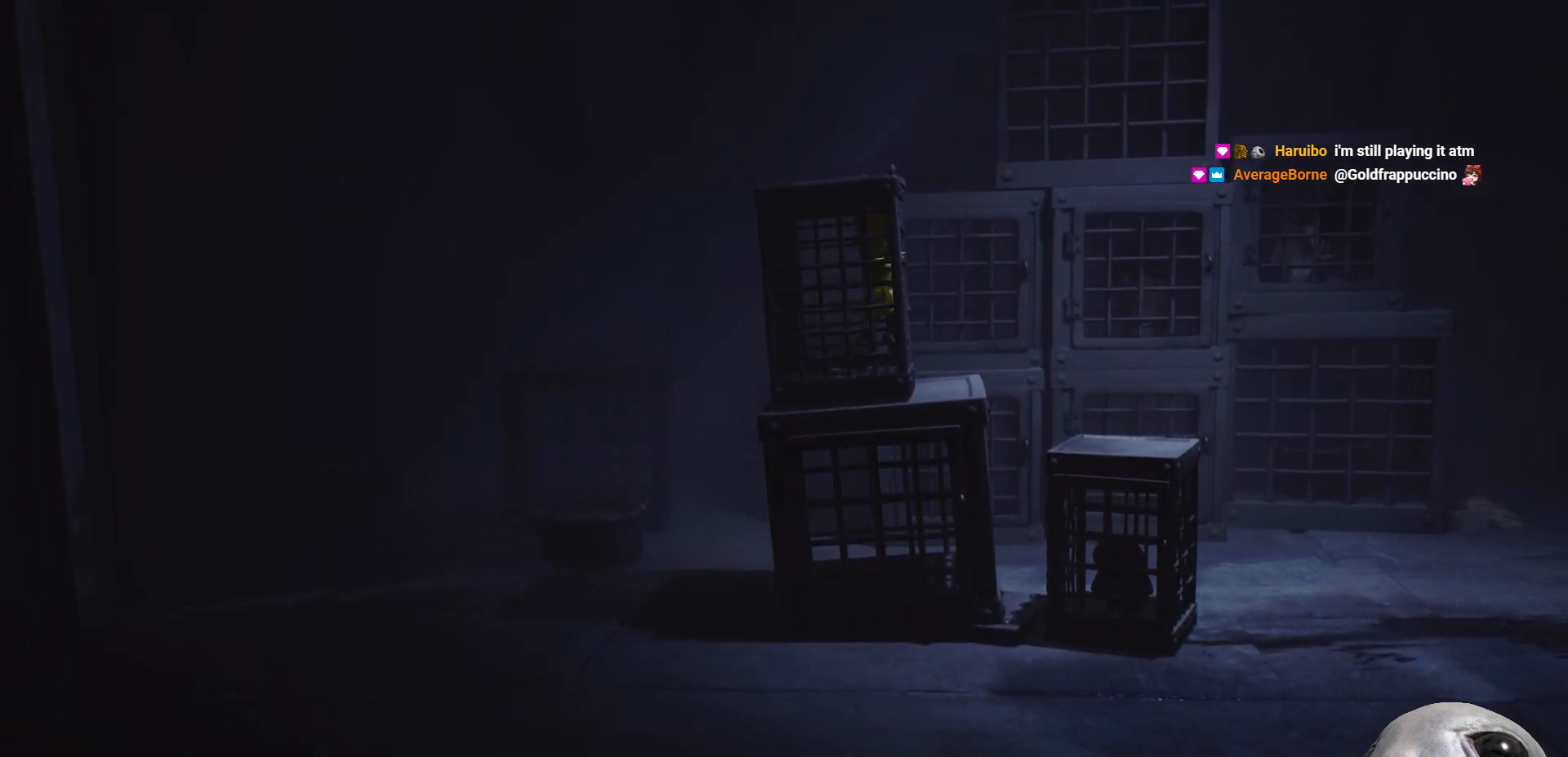
{"buttons": ["R2"], "left_stick": "left", "right_stick": "center", "events": [[83, "left_stick", "left"]]}
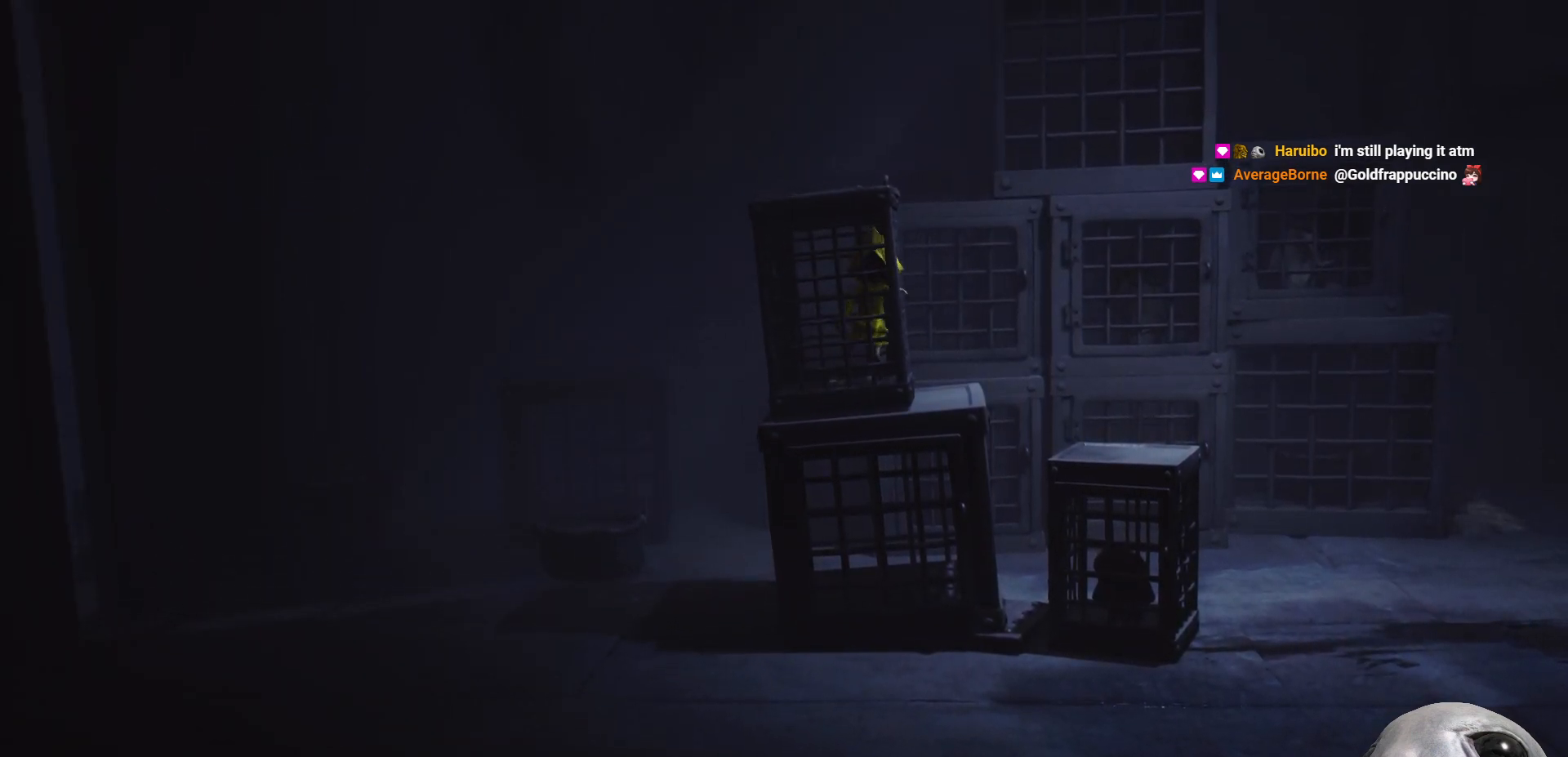
{"buttons": ["R2"], "left_stick": "right", "right_stick": "center", "events": [[483, "left_stick", "right"]]}
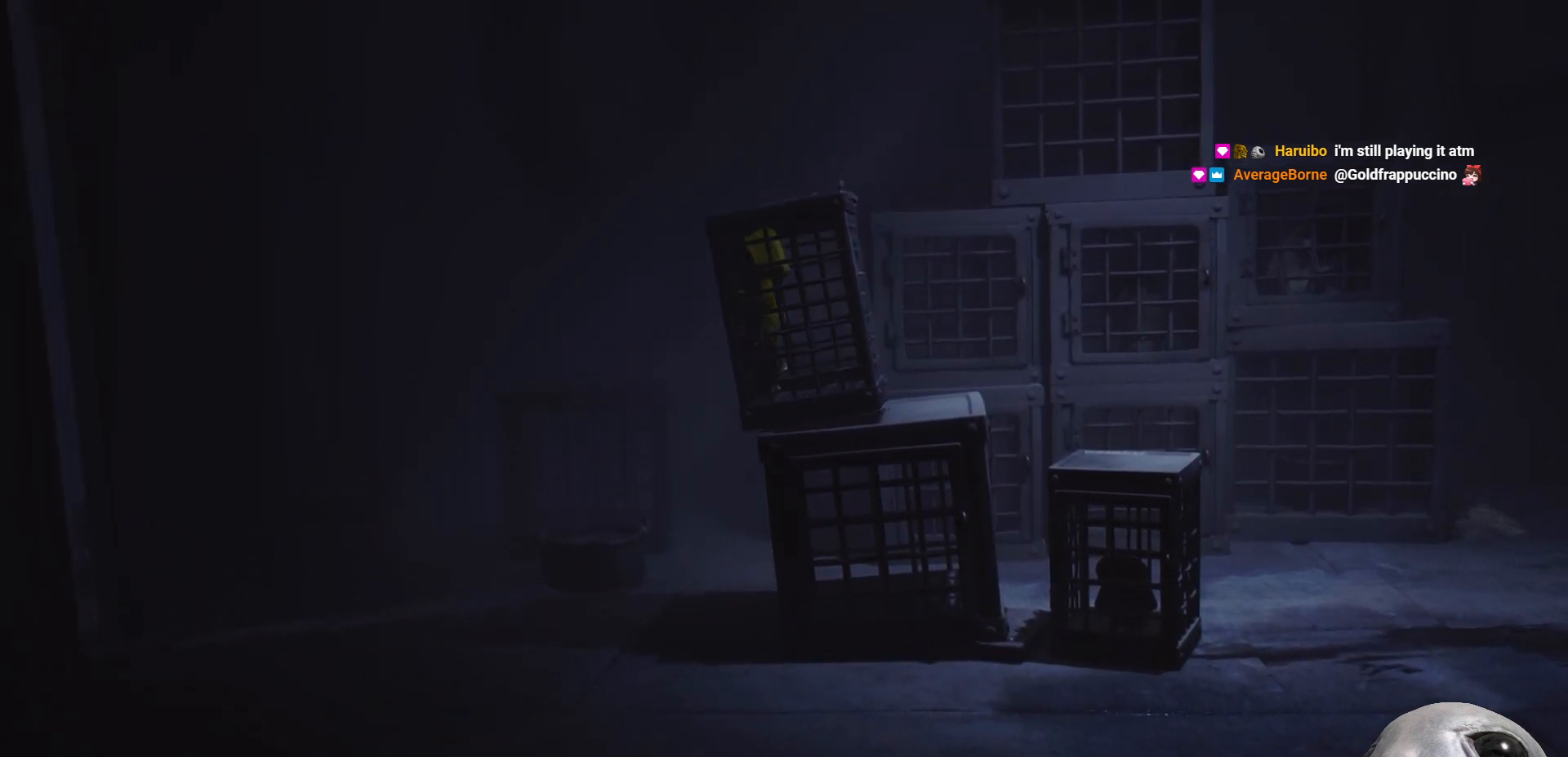
{"buttons": ["R2"], "left_stick": "right", "right_stick": "center", "events": []}
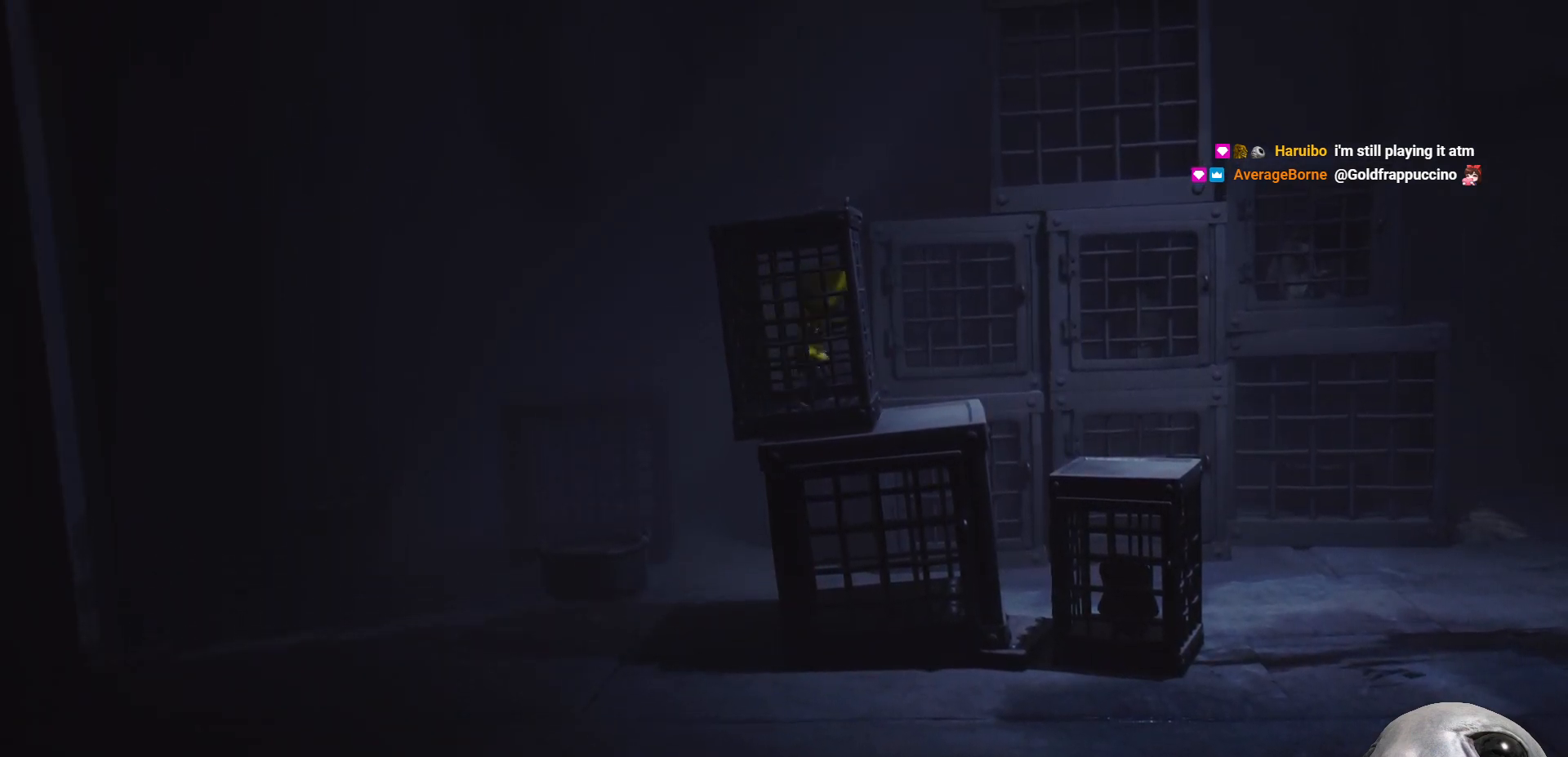
{"buttons": ["R2"], "left_stick": "left", "right_stick": "center", "events": [[217, "left_stick", "left"]]}
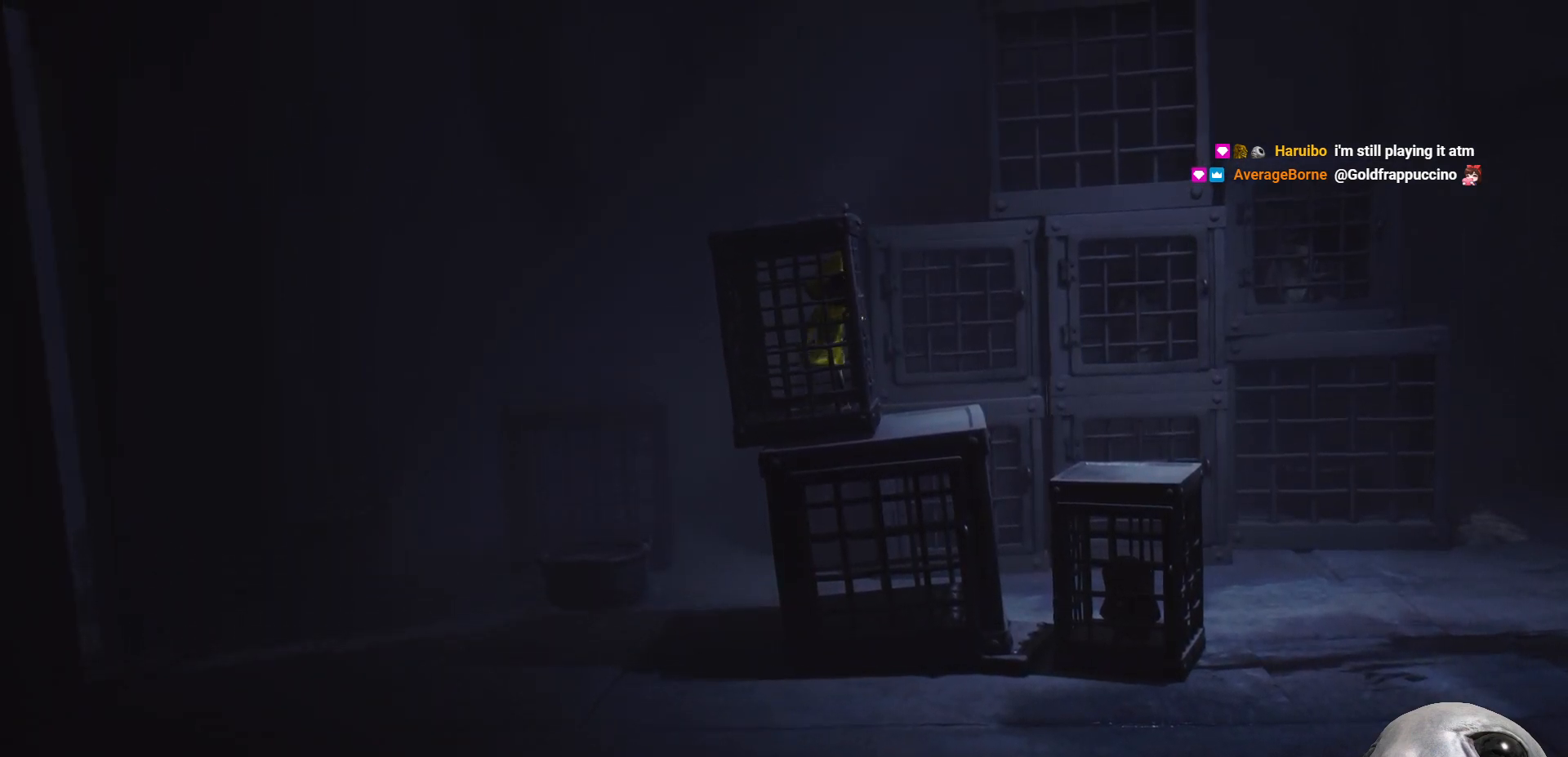
{"buttons": ["R2"], "left_stick": "left", "right_stick": "center", "events": []}
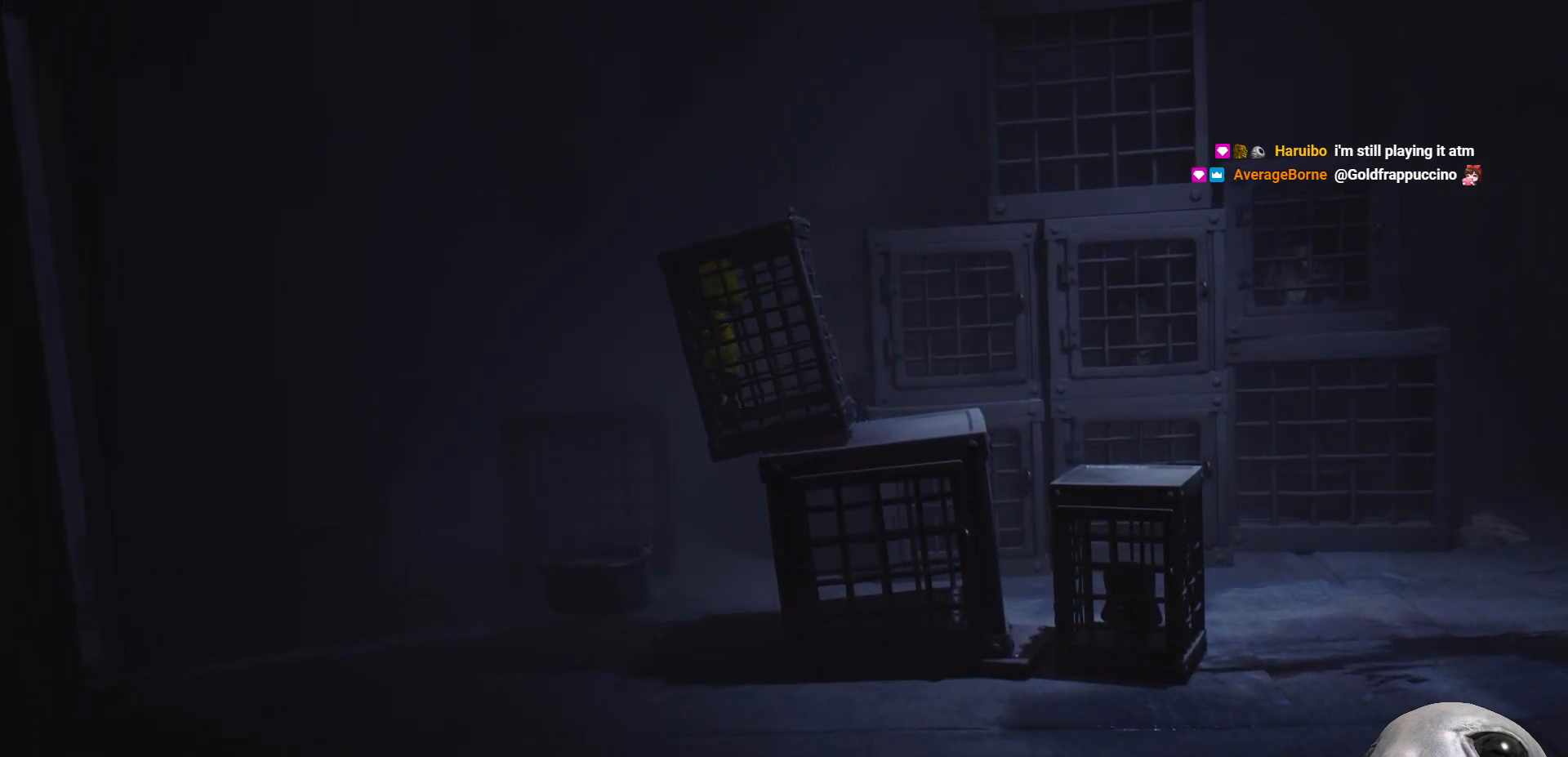
{"buttons": ["R2"], "left_stick": "down-right", "right_stick": "center", "events": [[283, "left_stick", "down-right"]]}
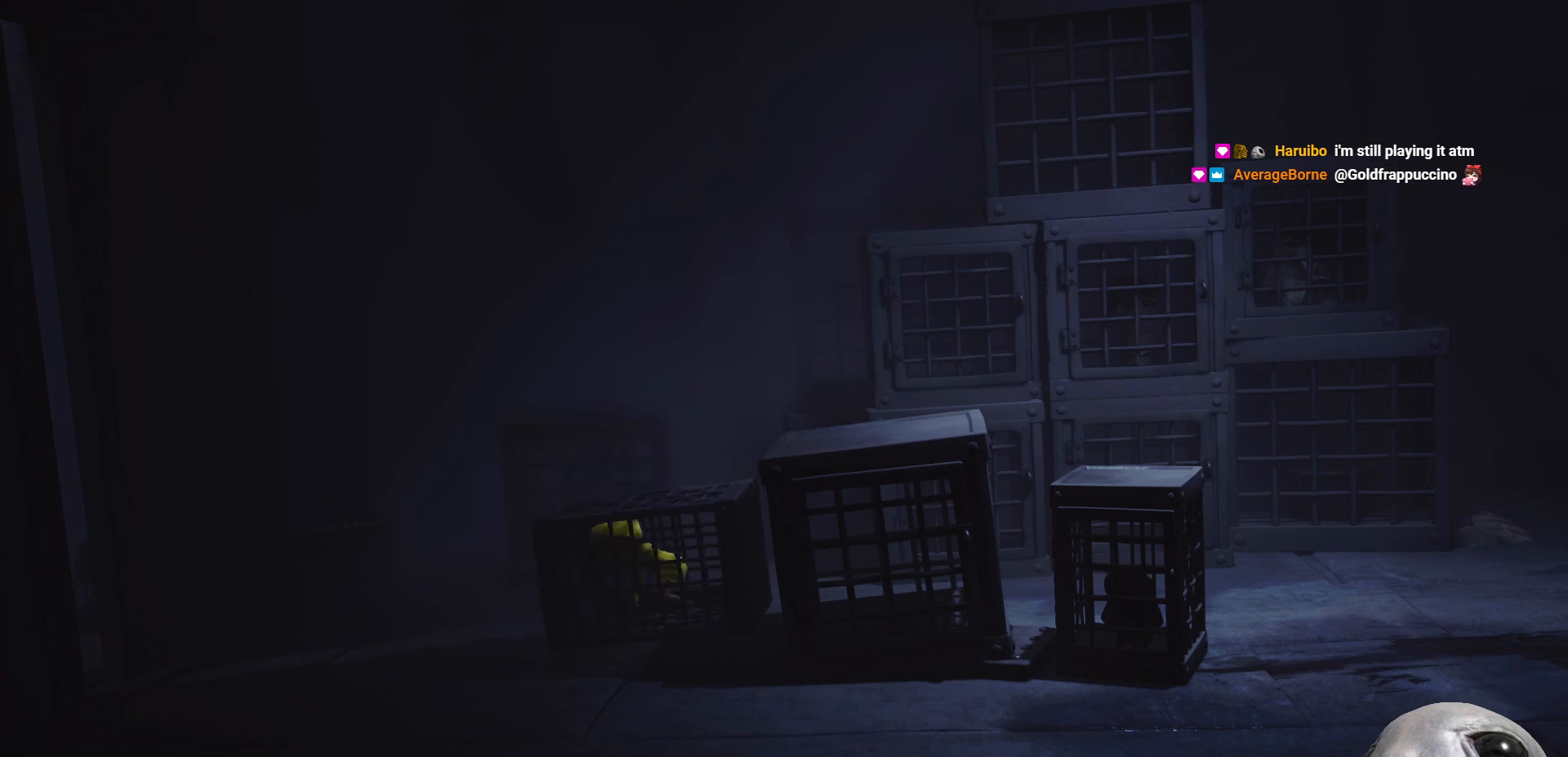
{"buttons": ["X"], "left_stick": "down", "right_stick": "center", "events": [[50, "X", "down"], [67, "left_stick", "down"], [100, "R2", "up"]]}
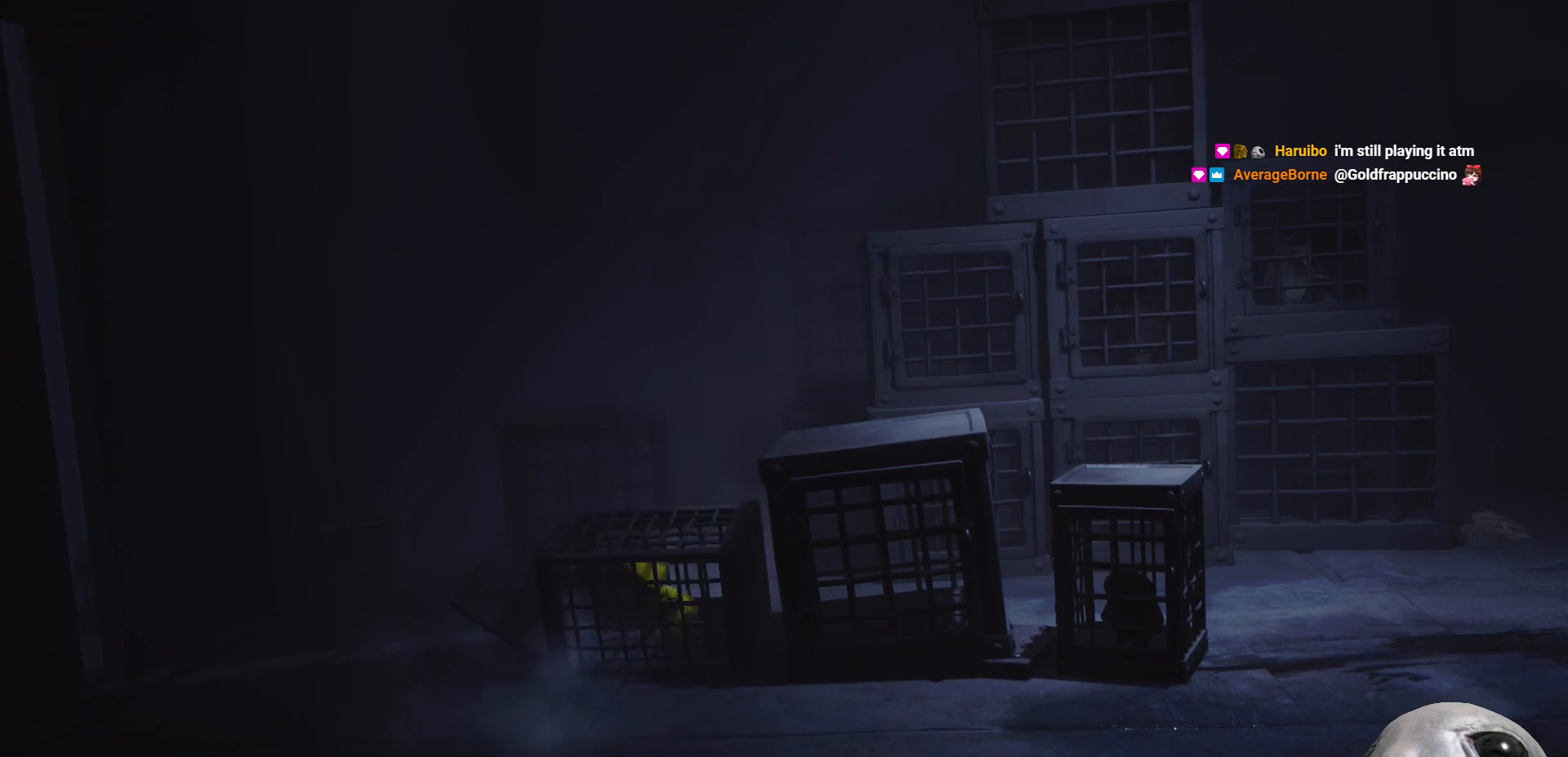
{"buttons": ["X"], "left_stick": "left", "right_stick": "center", "events": [[283, "left_stick", "left"]]}
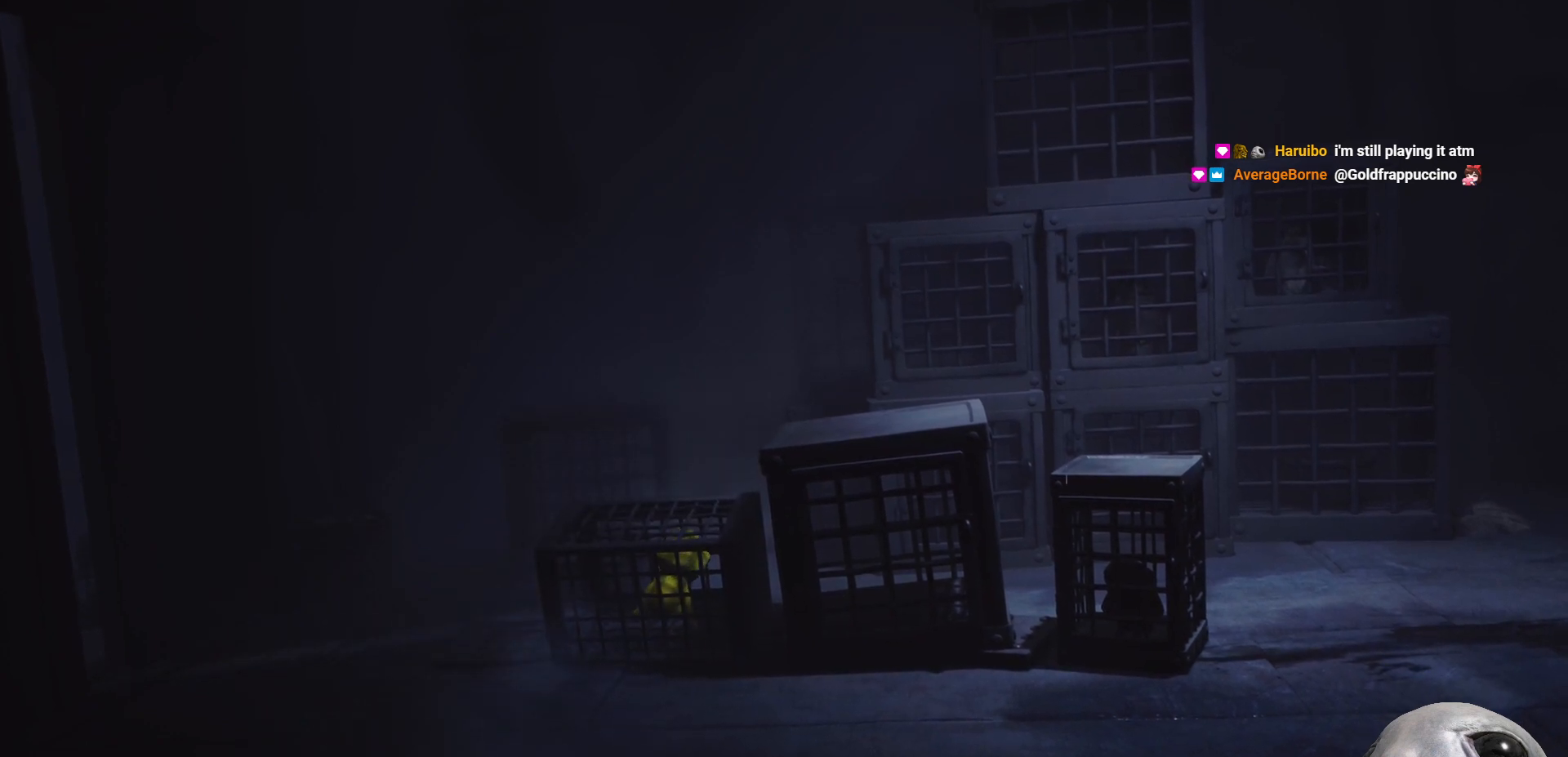
{"buttons": ["X"], "left_stick": "left", "right_stick": "center", "events": []}
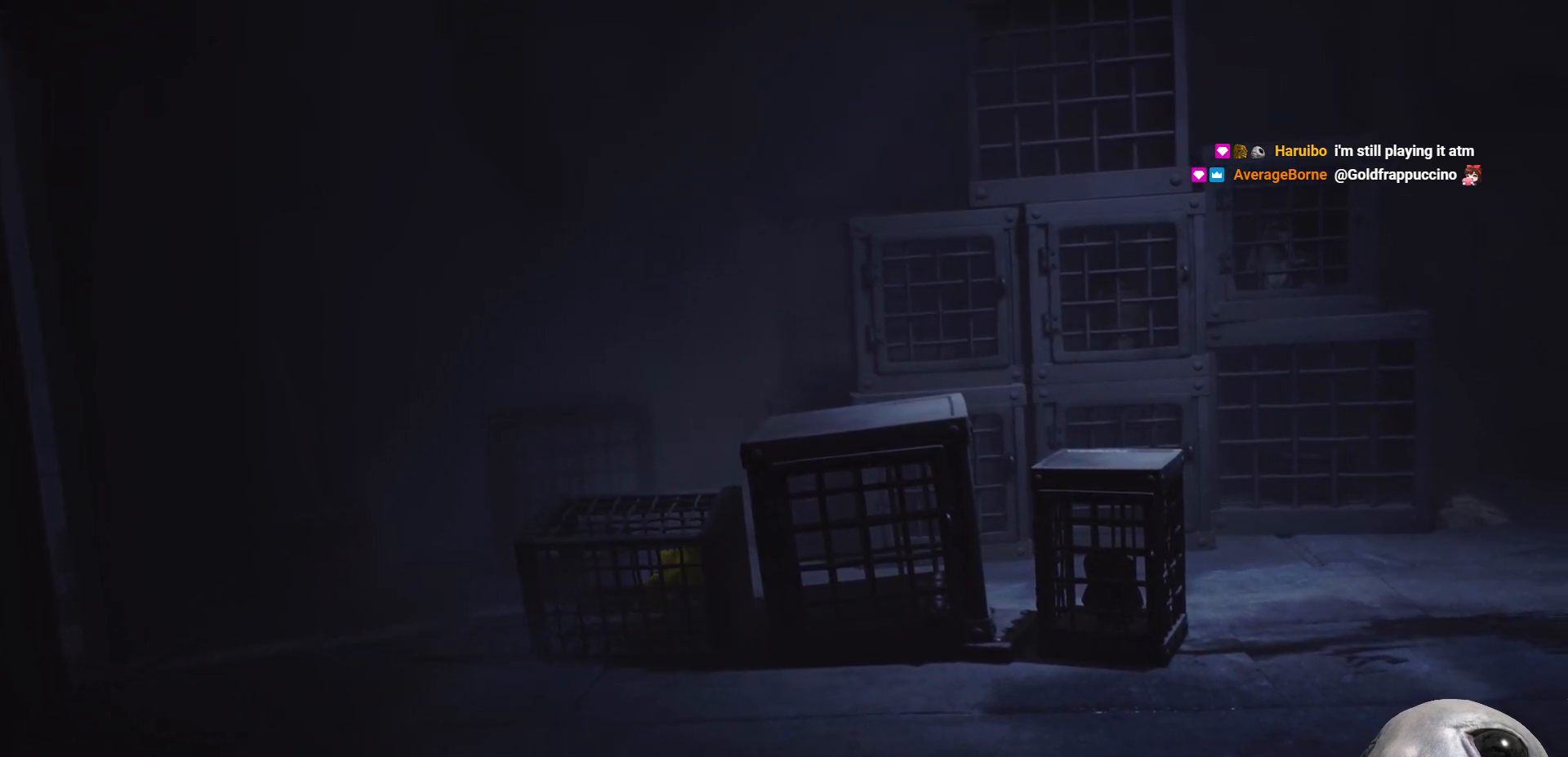
{"buttons": ["X"], "left_stick": "left", "right_stick": "center", "events": []}
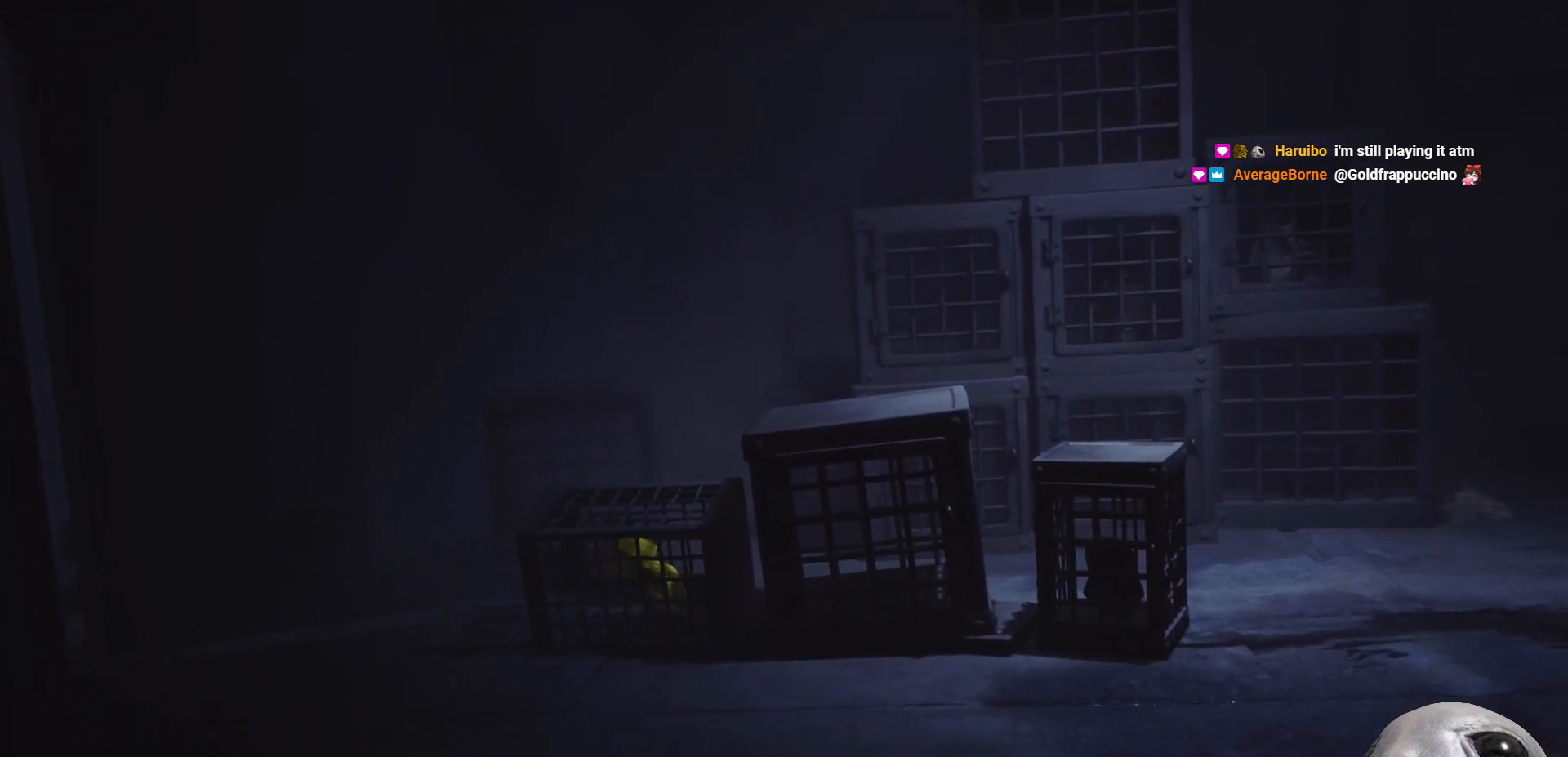
{"buttons": ["X"], "left_stick": "left", "right_stick": "center", "events": []}
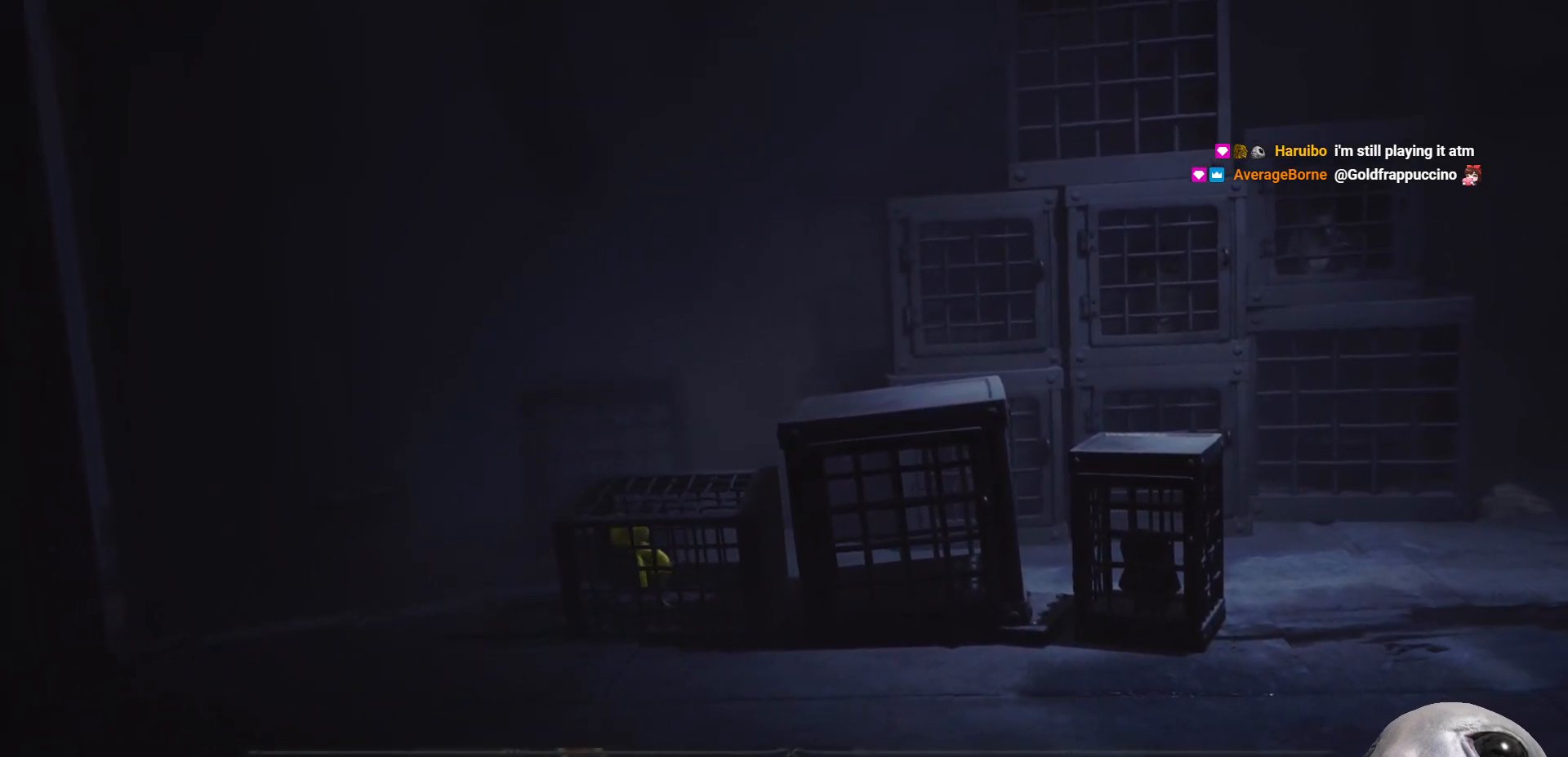
{"buttons": ["X"], "left_stick": "left", "right_stick": "center", "events": []}